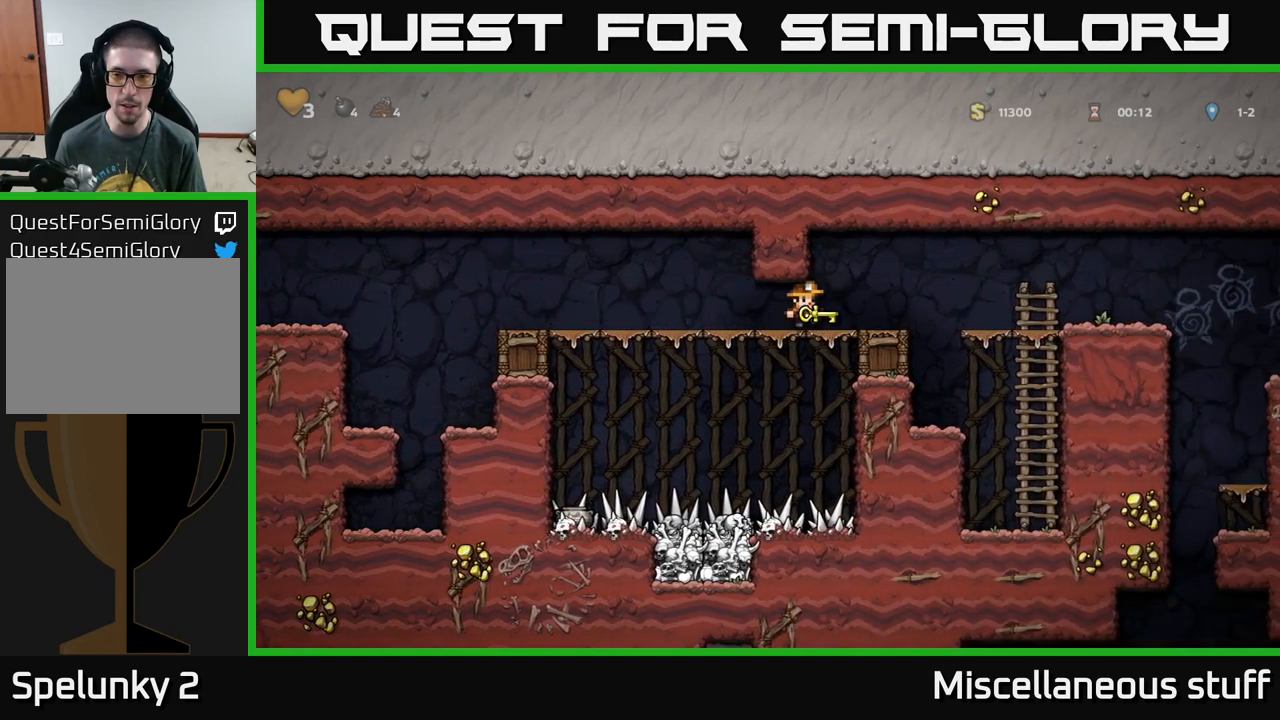
Gameplay with a controller (Xbox layout); each line is a JSON object with the inputs held at the frame after it. "events" lists button and stick changes between this image and that frame as [ms after this image, input, new state], when the widget could be followed in between. Not read: right_stick.
{"buttons": ["DPAD_RIGHT"], "left_stick": "center", "events": [[150, "A", "down"], [317, "A", "up"]]}
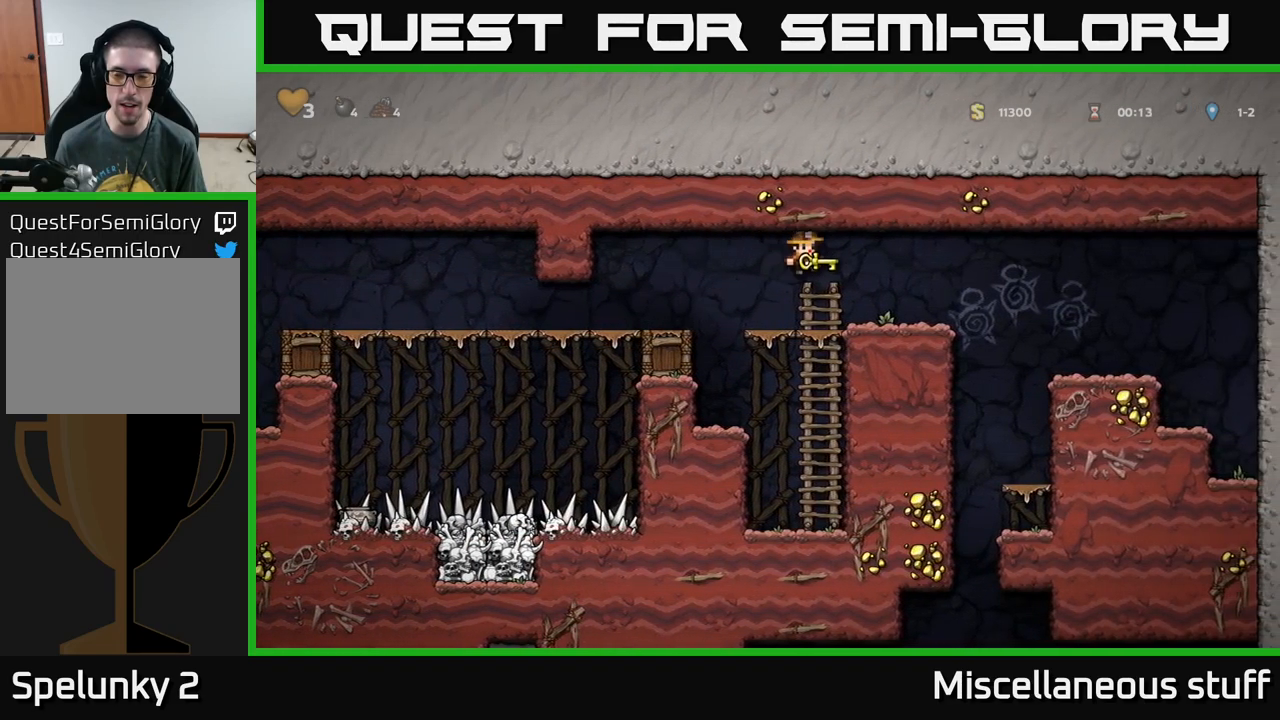
{"buttons": ["A", "DPAD_RIGHT"], "left_stick": "center", "events": [[17, "DPAD_RIGHT", "up"], [217, "DPAD_RIGHT", "down"], [434, "A", "down"]]}
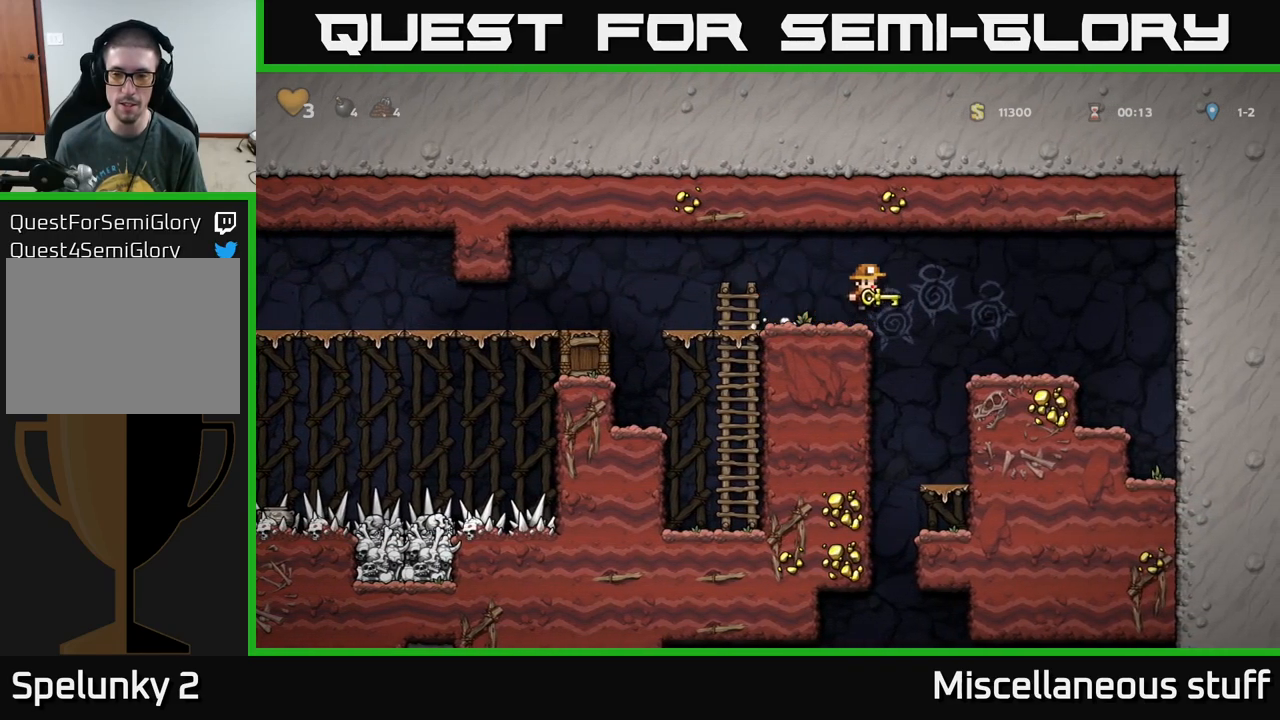
{"buttons": [], "left_stick": "center", "events": [[100, "A", "up"], [334, "DPAD_RIGHT", "up"]]}
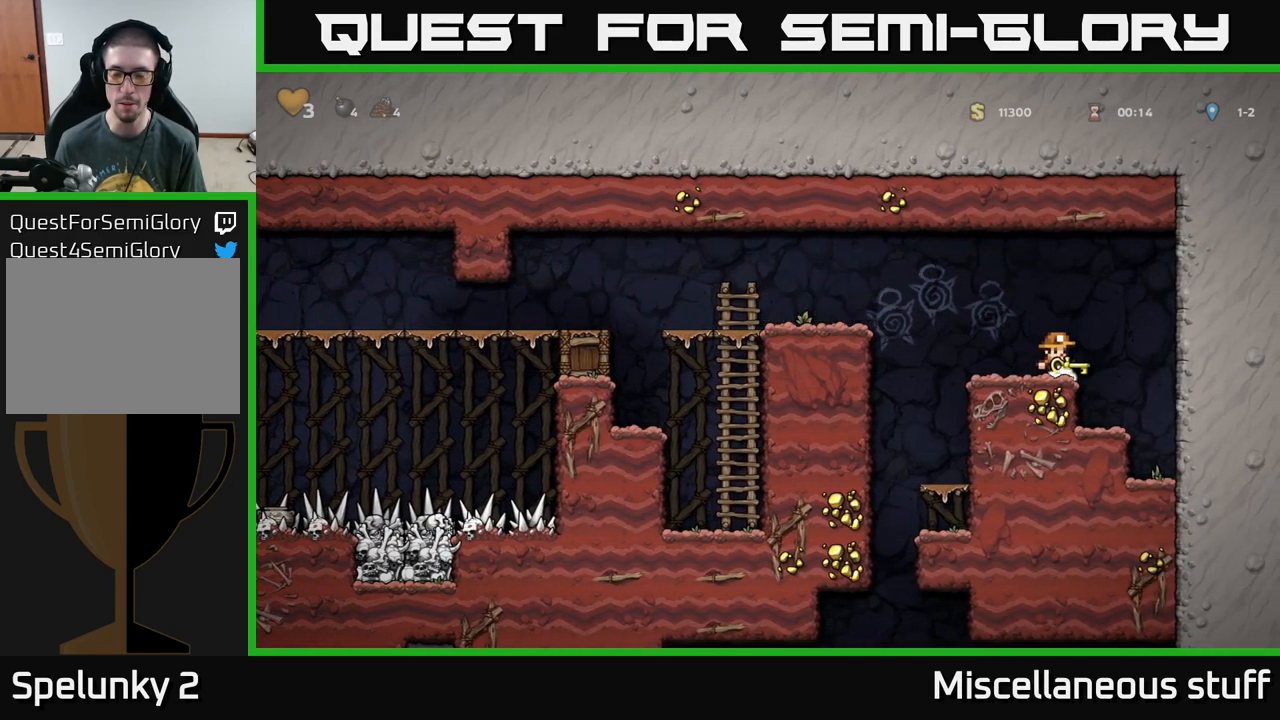
{"buttons": [], "left_stick": "center", "events": [[67, "DPAD_LEFT", "down"], [334, "DPAD_LEFT", "up"]]}
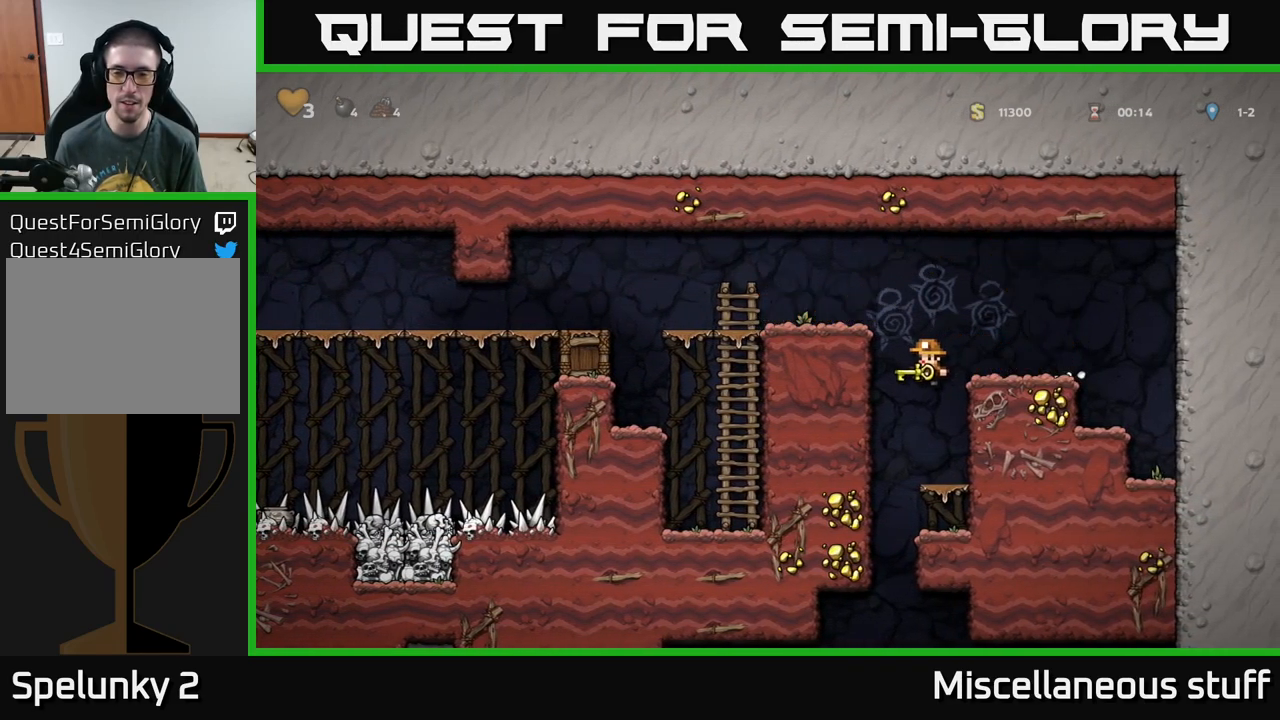
{"buttons": [], "left_stick": "center", "events": [[134, "DPAD_RIGHT", "down"], [250, "DPAD_DOWN", "down"], [250, "DPAD_RIGHT", "up"], [350, "A", "down"], [484, "A", "up"], [500, "DPAD_DOWN", "up"]]}
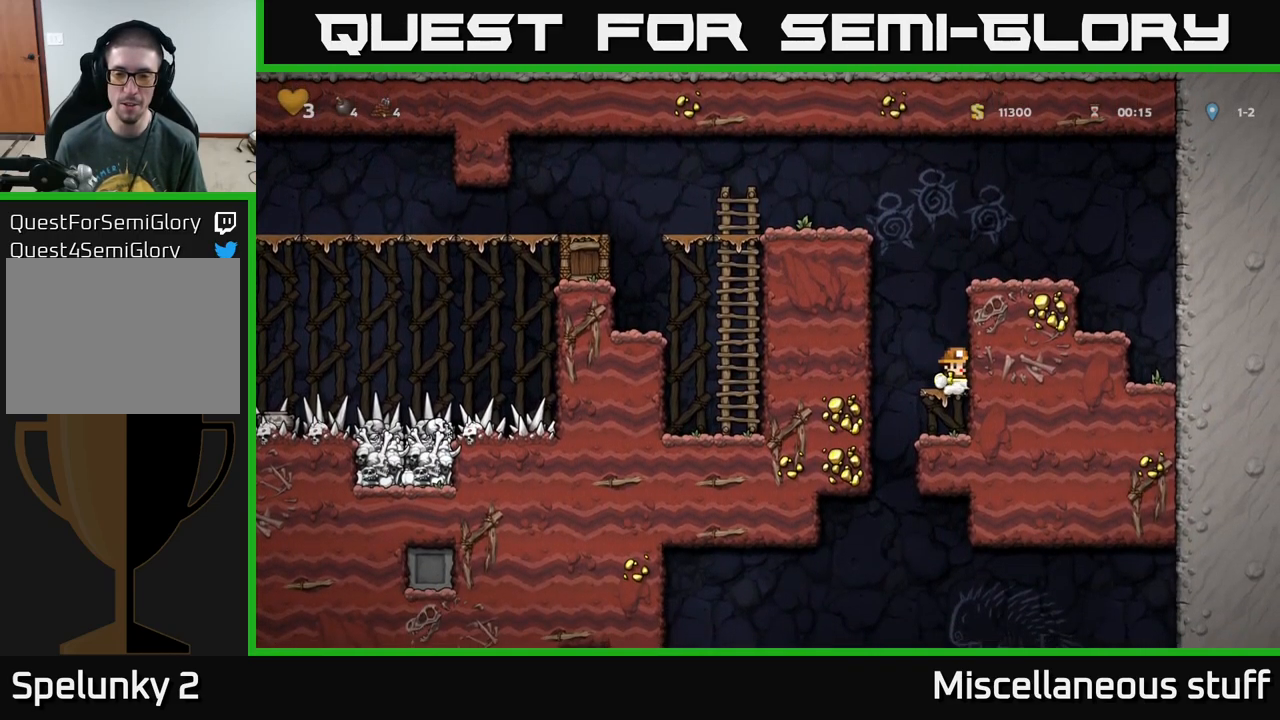
{"buttons": ["DPAD_RIGHT"], "left_stick": "center", "events": [[150, "DPAD_LEFT", "down"], [317, "DPAD_LEFT", "up"], [367, "DPAD_RIGHT", "down"]]}
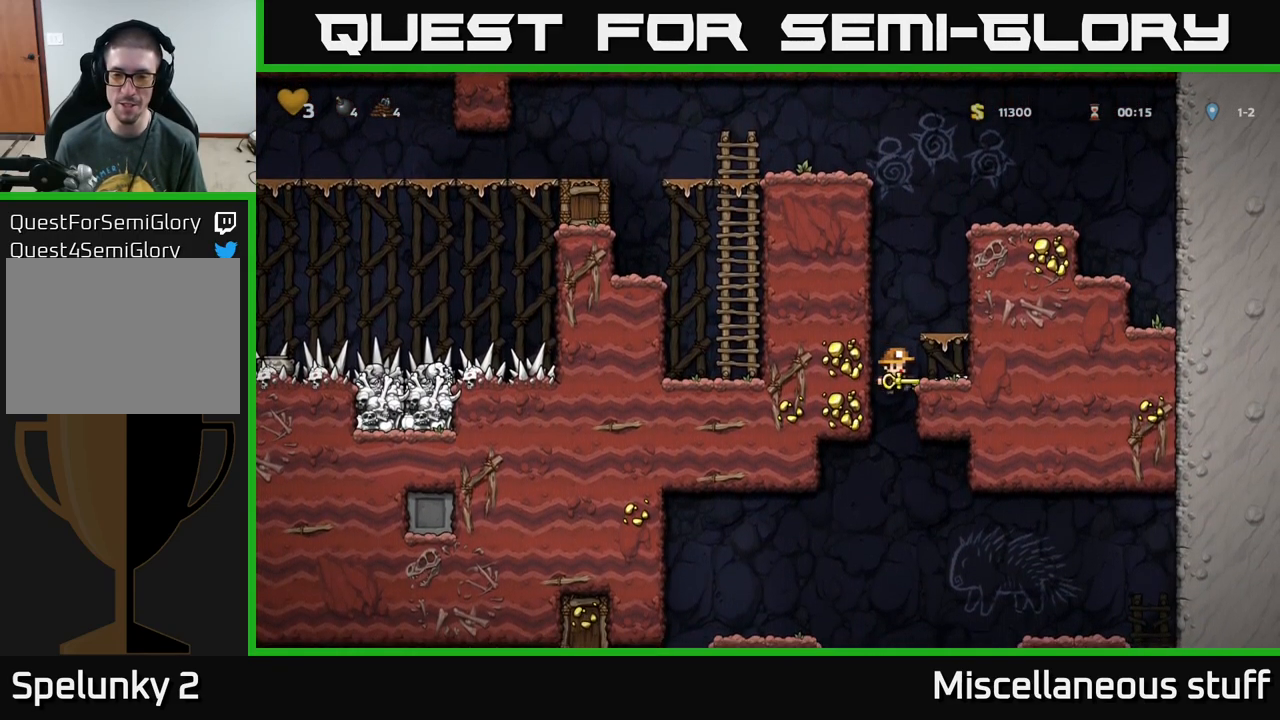
{"buttons": ["DPAD_DOWN"], "left_stick": "center", "events": [[84, "DPAD_DOWN", "down"], [100, "DPAD_RIGHT", "up"]]}
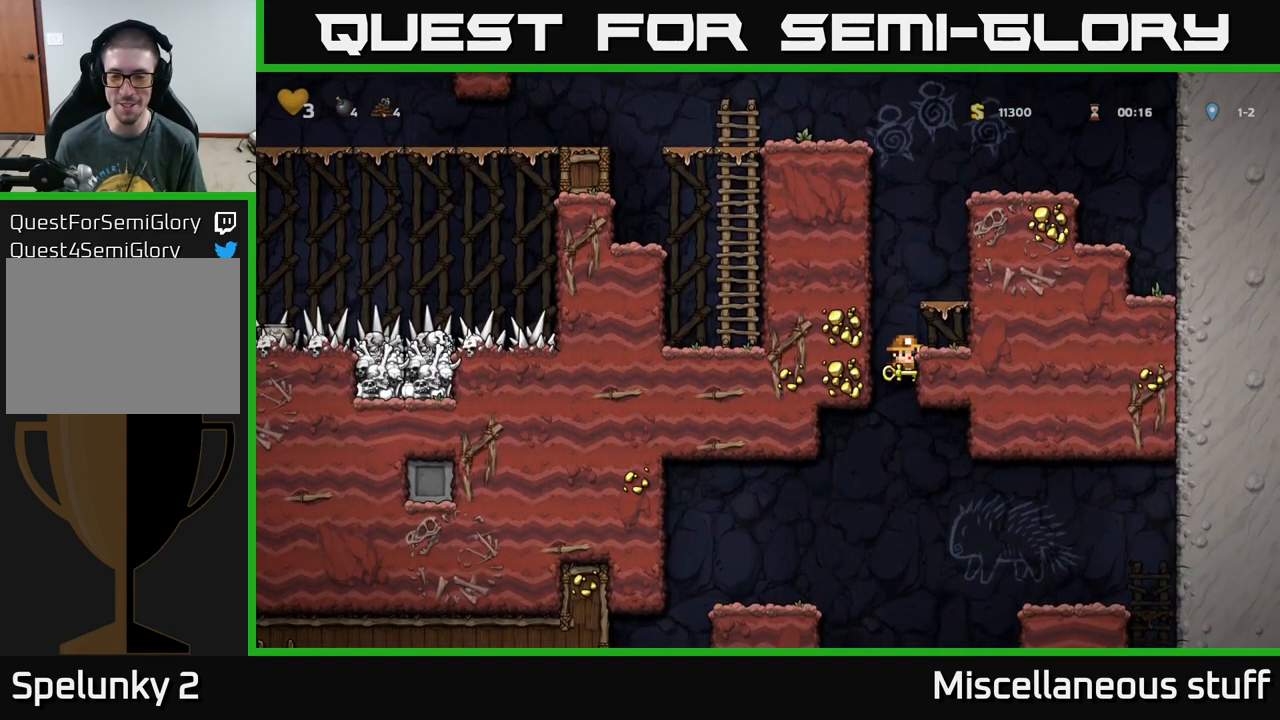
{"buttons": ["DPAD_DOWN"], "left_stick": "center", "events": []}
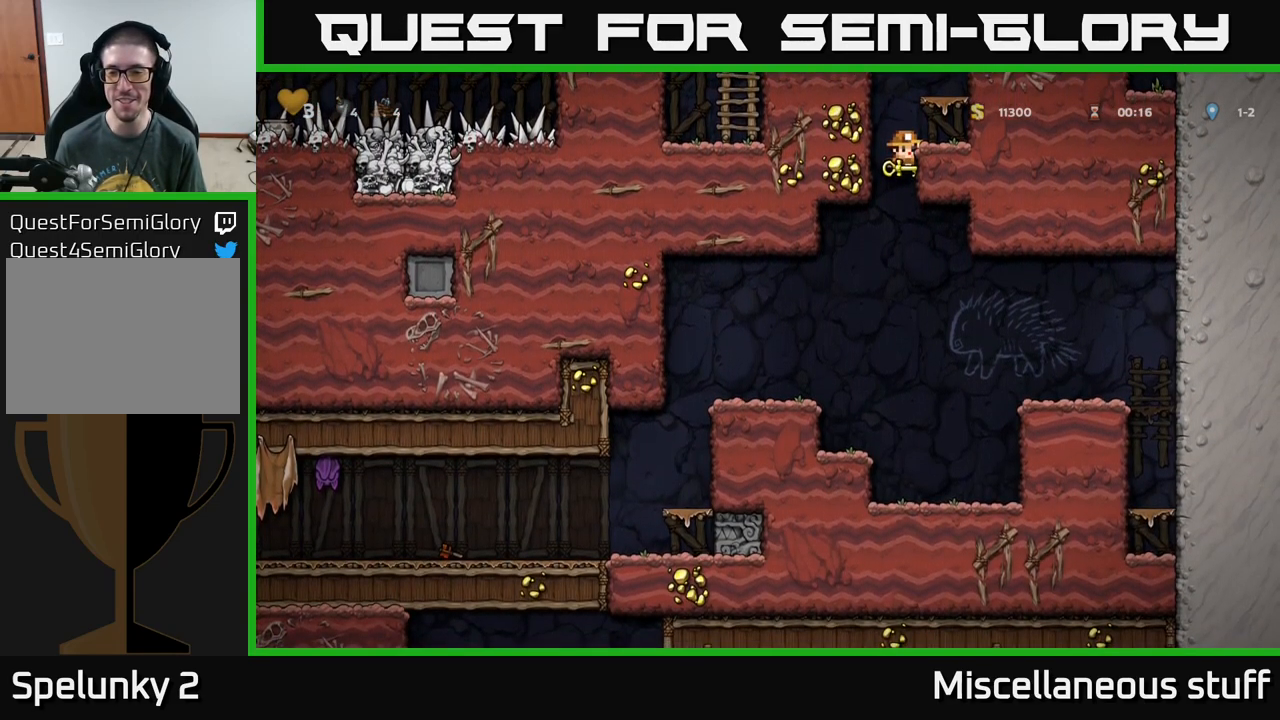
{"buttons": ["DPAD_LEFT"], "left_stick": "center", "events": [[133, "A", "down"], [266, "A", "up"], [266, "DPAD_DOWN", "up"], [366, "DPAD_LEFT", "down"]]}
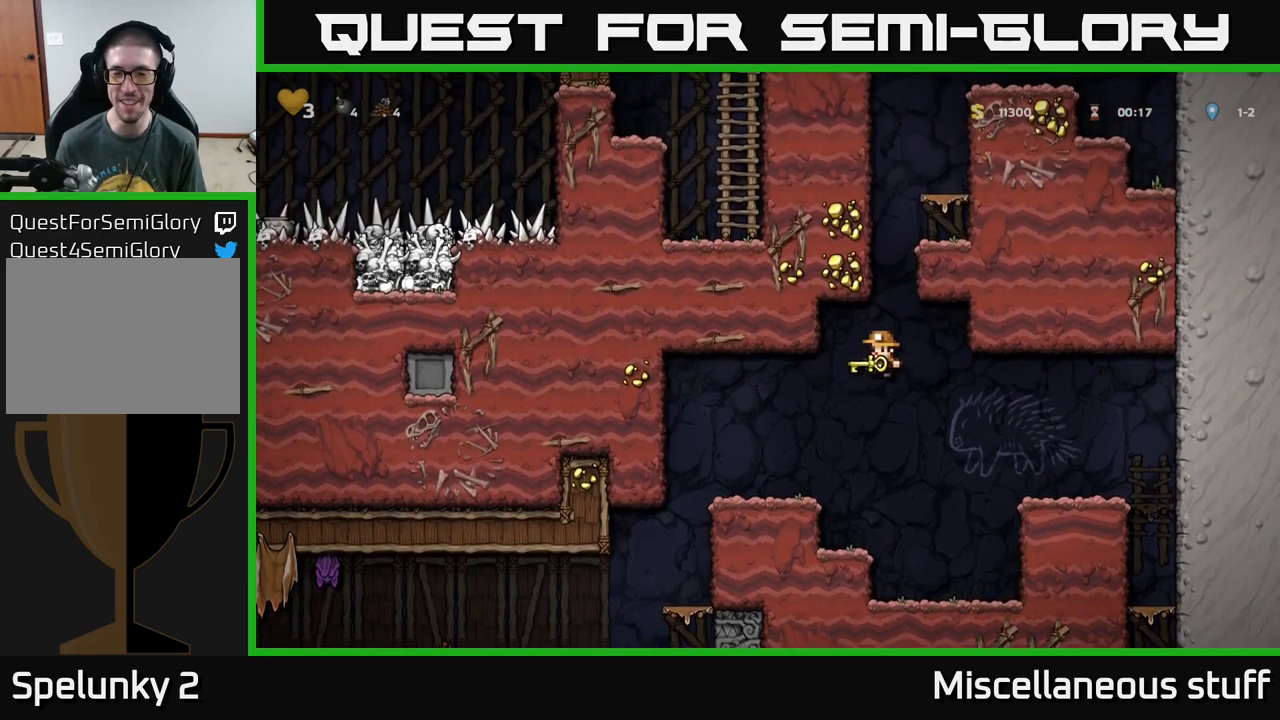
{"buttons": [], "left_stick": "center", "events": [[83, "DPAD_LEFT", "up"]]}
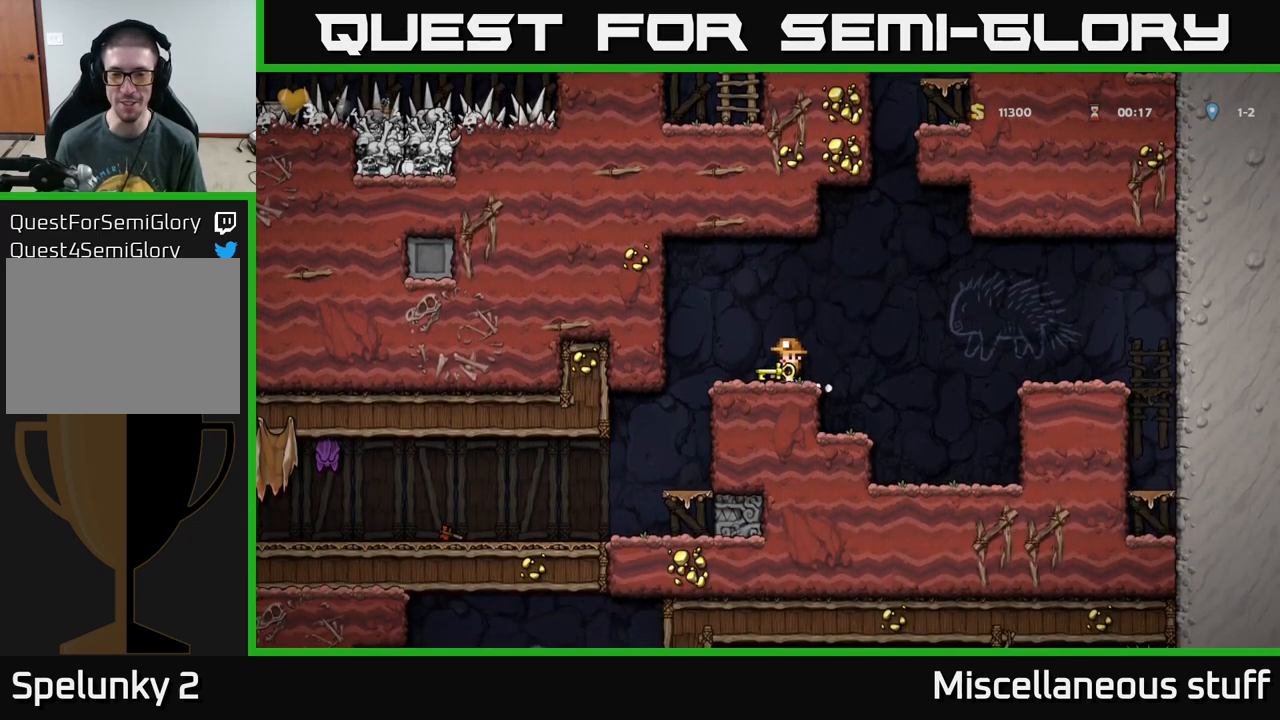
{"buttons": ["A", "DPAD_DOWN"], "left_stick": "center", "events": [[50, "DPAD_LEFT", "down"], [166, "DPAD_LEFT", "up"], [400, "A", "down"], [400, "DPAD_DOWN", "down"]]}
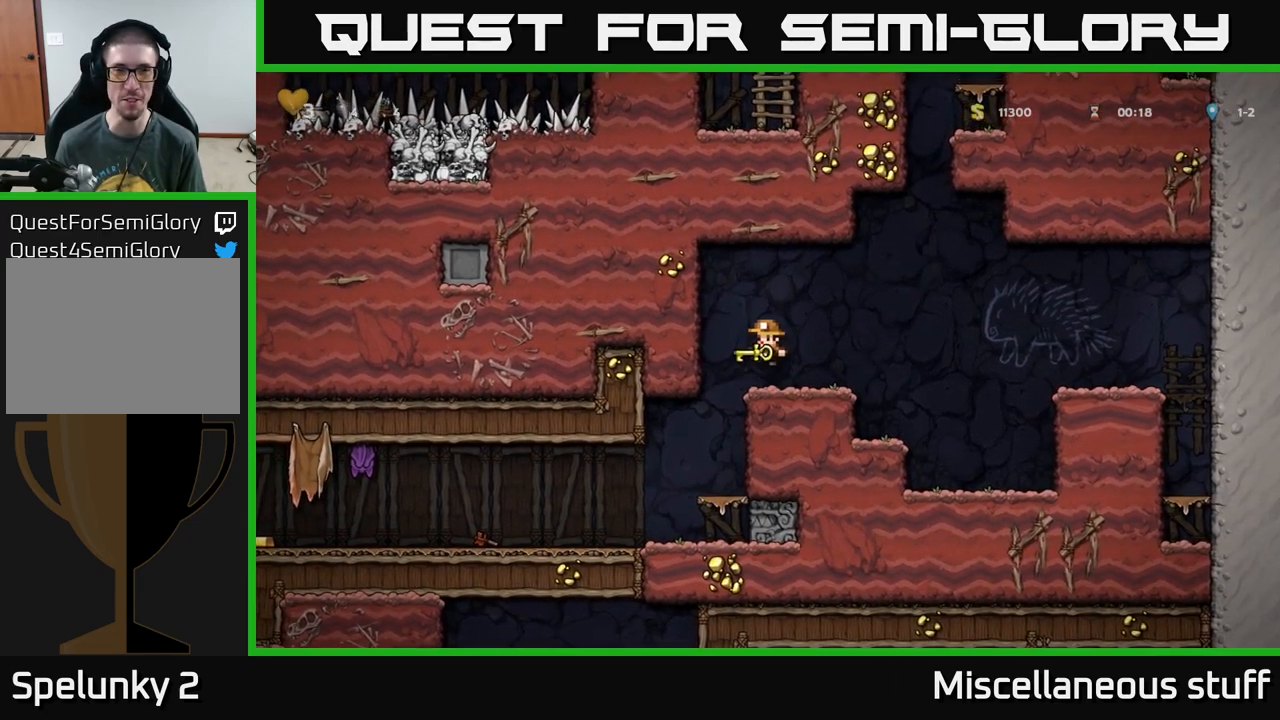
{"buttons": ["A", "X", "DPAD_DOWN"], "left_stick": "center", "events": [[366, "X", "down"]]}
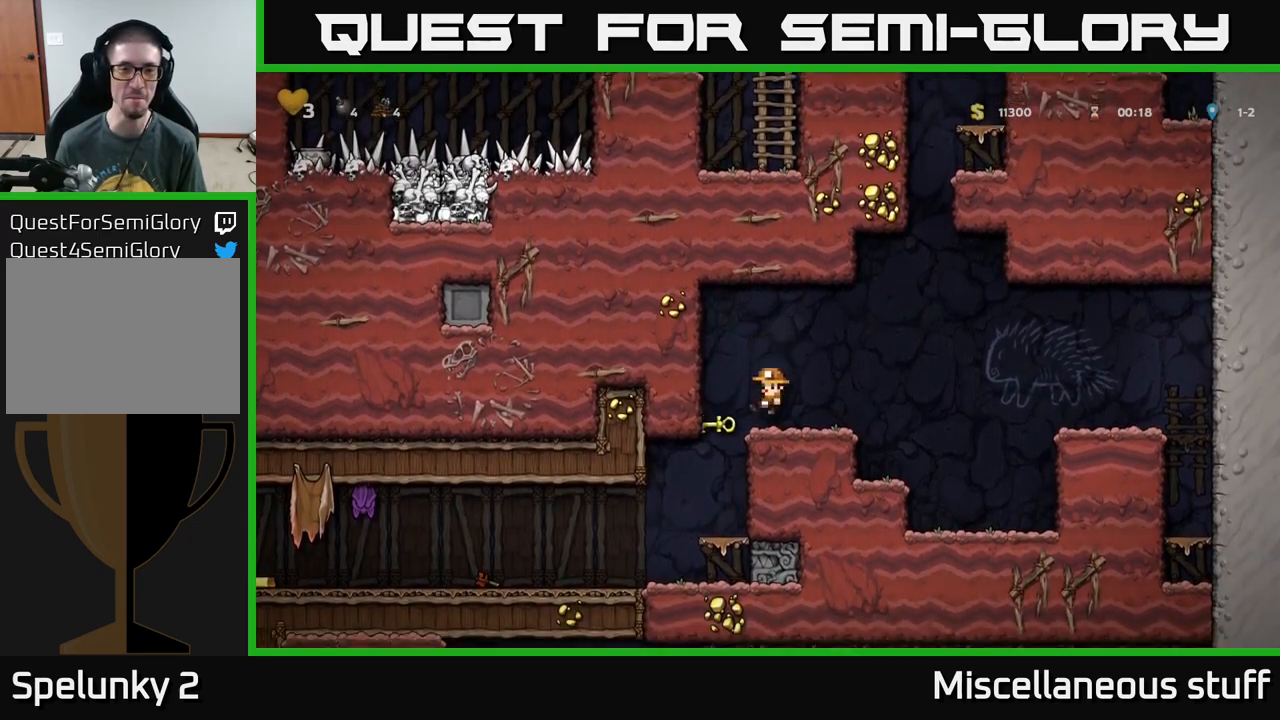
{"buttons": ["DPAD_LEFT"], "left_stick": "center", "events": [[150, "DPAD_DOWN", "up"], [166, "X", "up"], [200, "A", "up"], [450, "DPAD_LEFT", "down"]]}
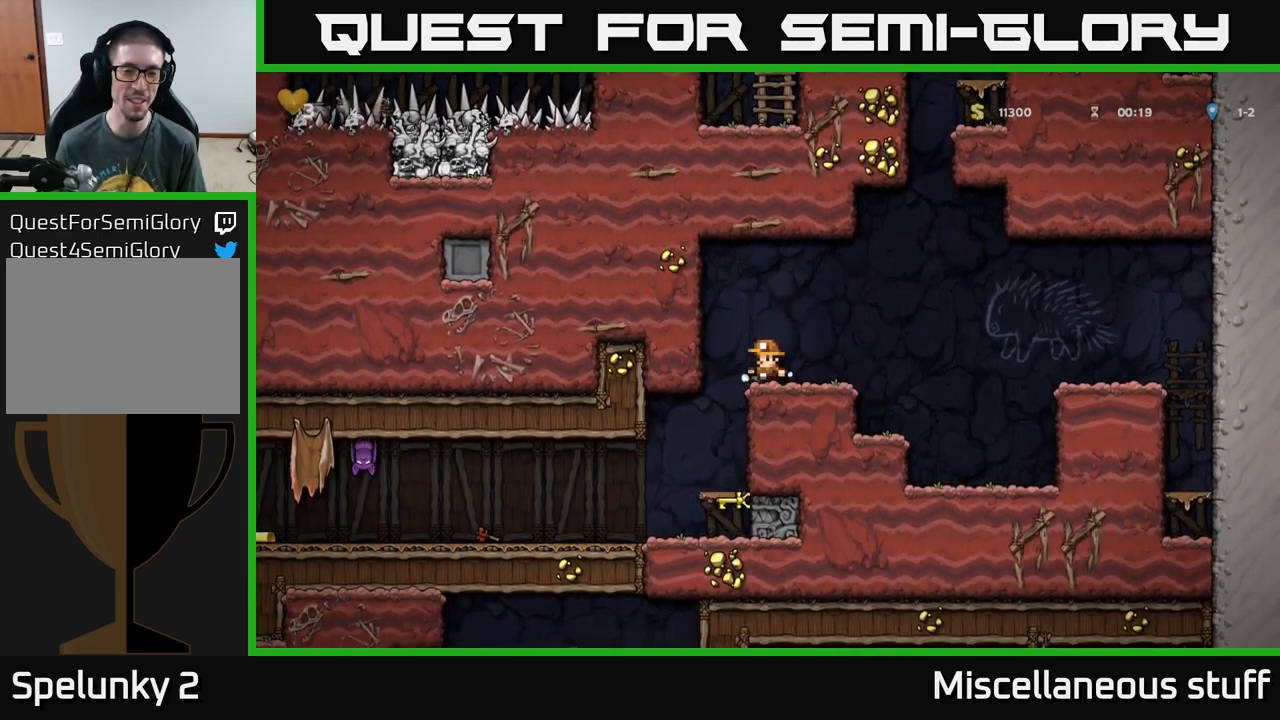
{"buttons": ["DPAD_DOWN"], "left_stick": "center", "events": [[116, "DPAD_LEFT", "up"], [233, "DPAD_DOWN", "down"]]}
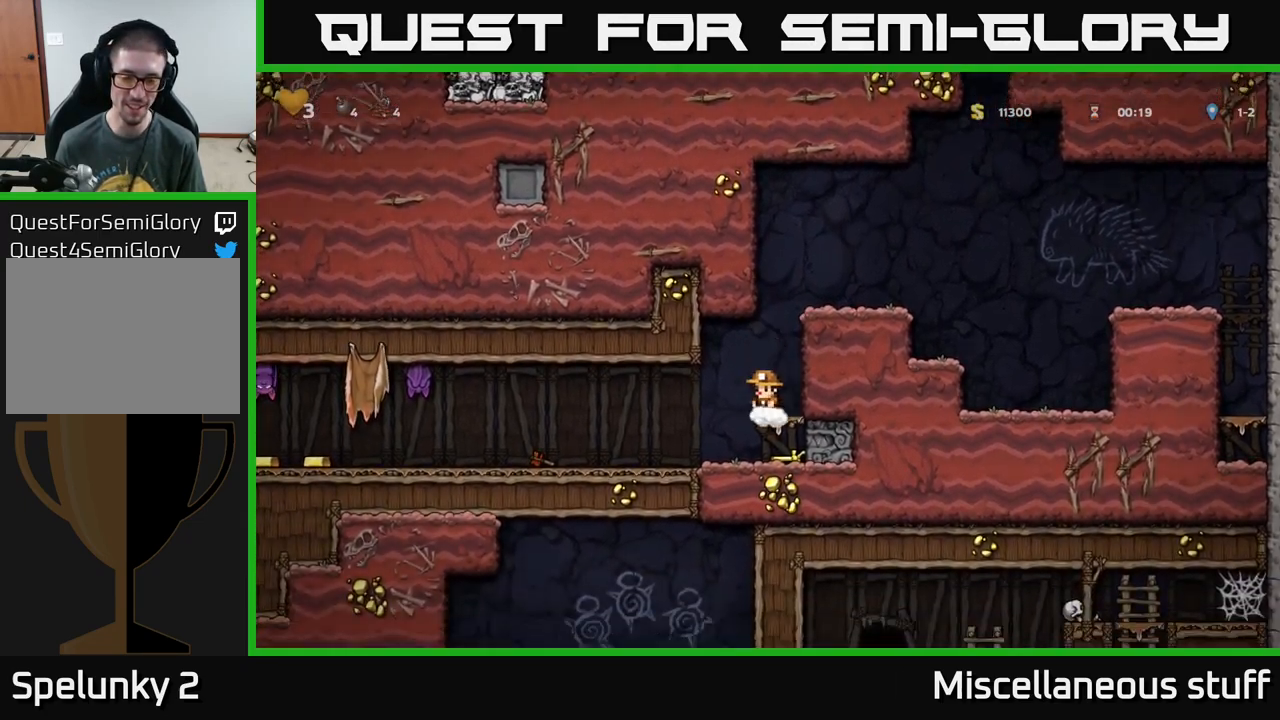
{"buttons": ["DPAD_LEFT"], "left_stick": "center", "events": [[16, "A", "down"], [150, "A", "up"], [200, "DPAD_DOWN", "up"], [216, "DPAD_RIGHT", "down"], [300, "DPAD_DOWN", "down"], [333, "DPAD_RIGHT", "up"], [383, "X", "down"], [450, "DPAD_DOWN", "up"], [500, "DPAD_LEFT", "down"], [500, "X", "up"]]}
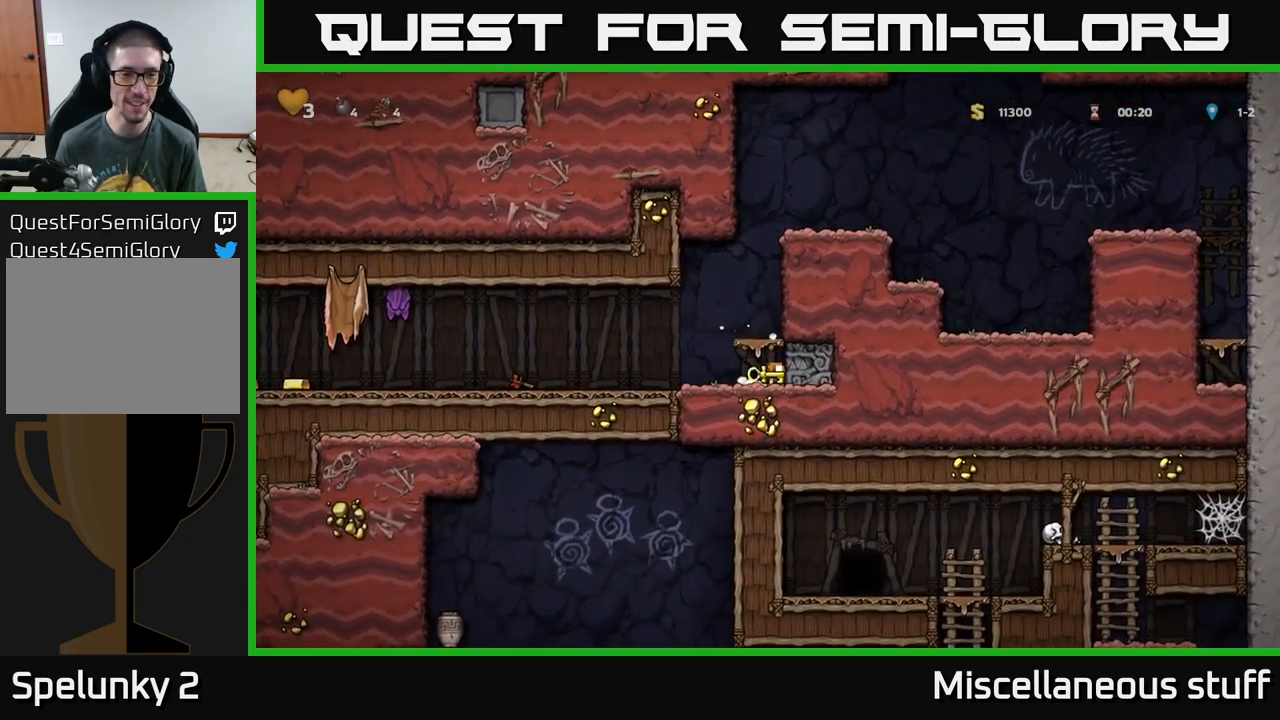
{"buttons": ["A", "X", "DPAD_LEFT"], "left_stick": "center", "events": [[350, "A", "down"], [416, "X", "down"]]}
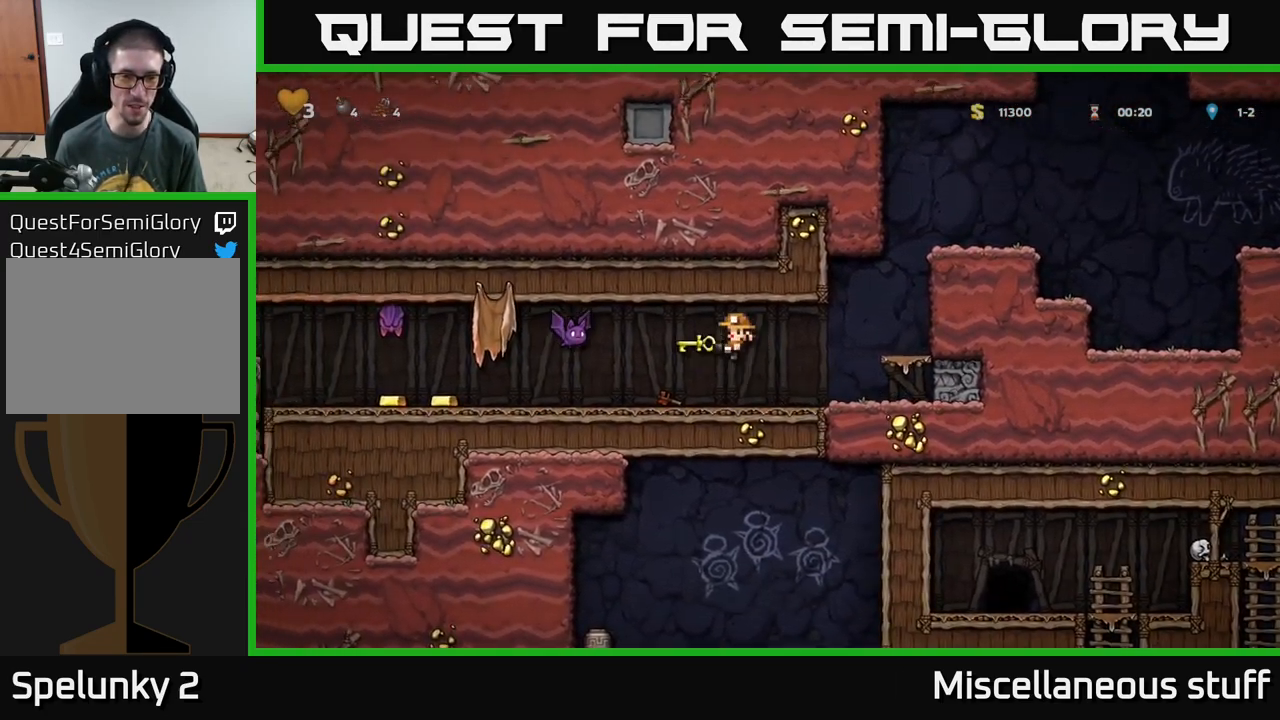
{"buttons": [], "left_stick": "center", "events": [[83, "DPAD_LEFT", "up"], [83, "X", "up"], [133, "A", "up"]]}
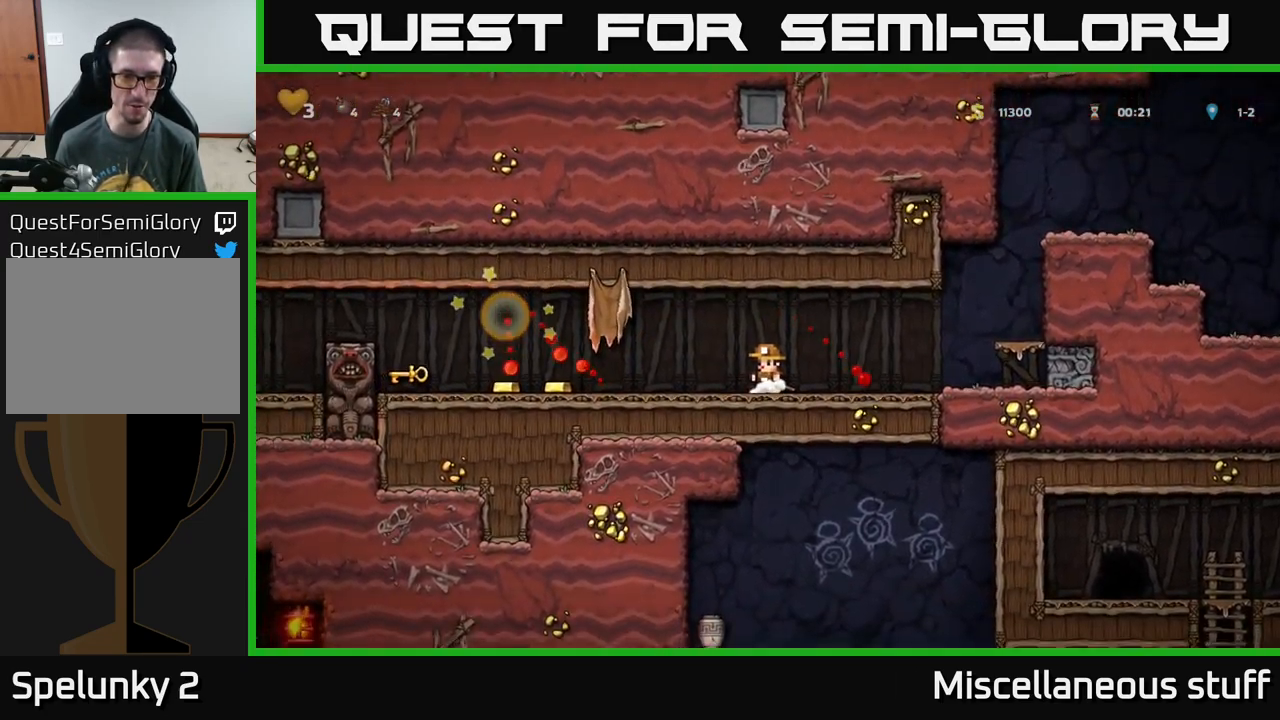
{"buttons": ["DPAD_LEFT"], "left_stick": "center", "events": [[216, "DPAD_LEFT", "down"]]}
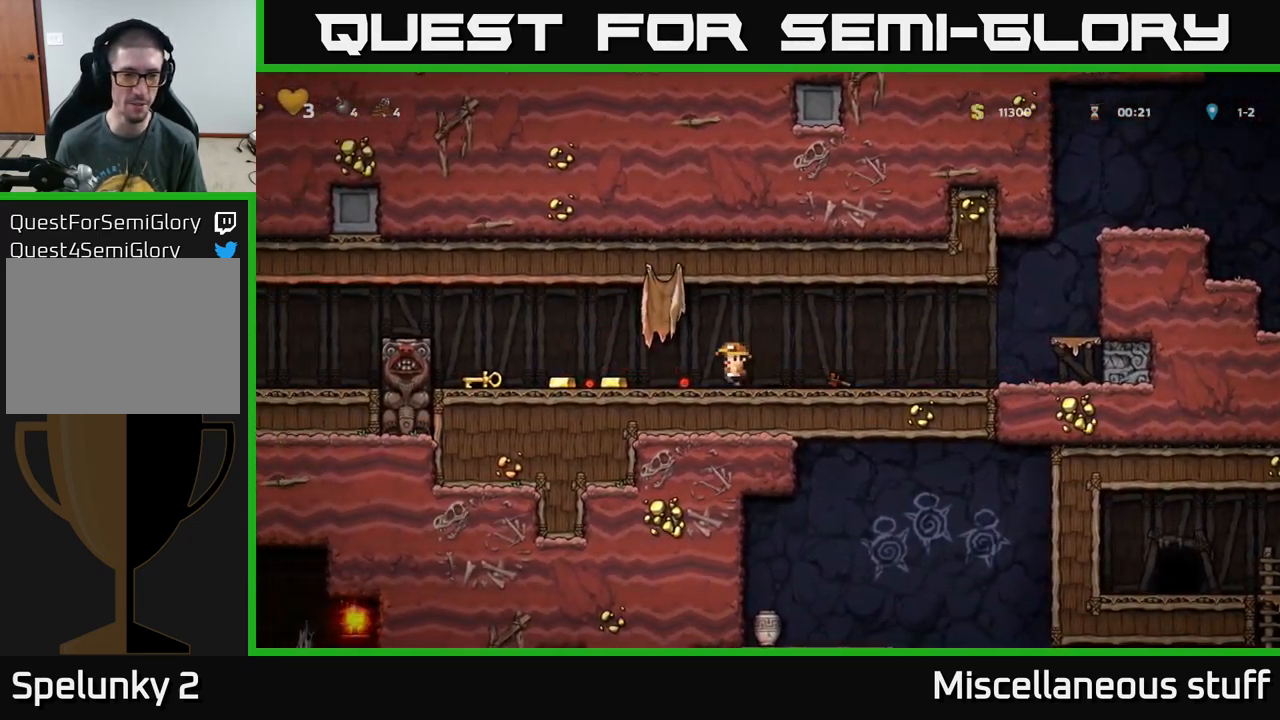
{"buttons": ["DPAD_RIGHT"], "left_stick": "center", "events": [[400, "DPAD_LEFT", "up"], [433, "DPAD_RIGHT", "down"]]}
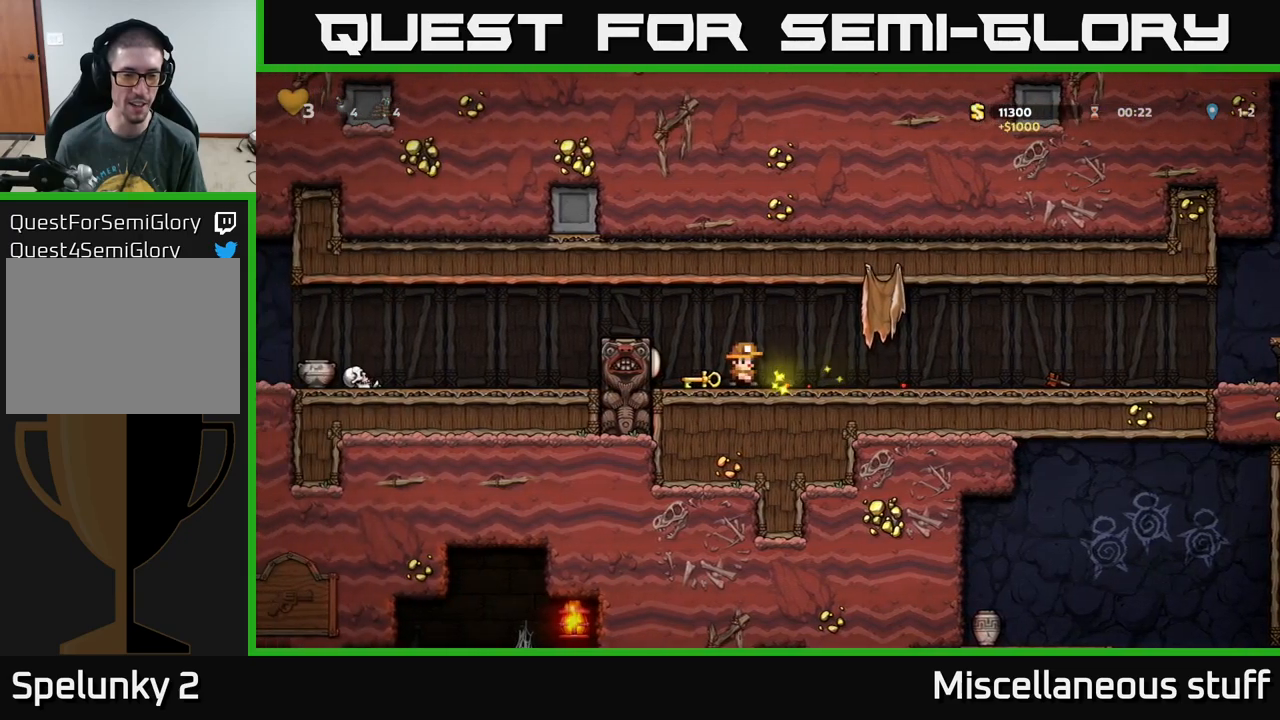
{"buttons": ["DPAD_LEFT"], "left_stick": "center", "events": [[400, "DPAD_RIGHT", "up"], [483, "DPAD_LEFT", "down"]]}
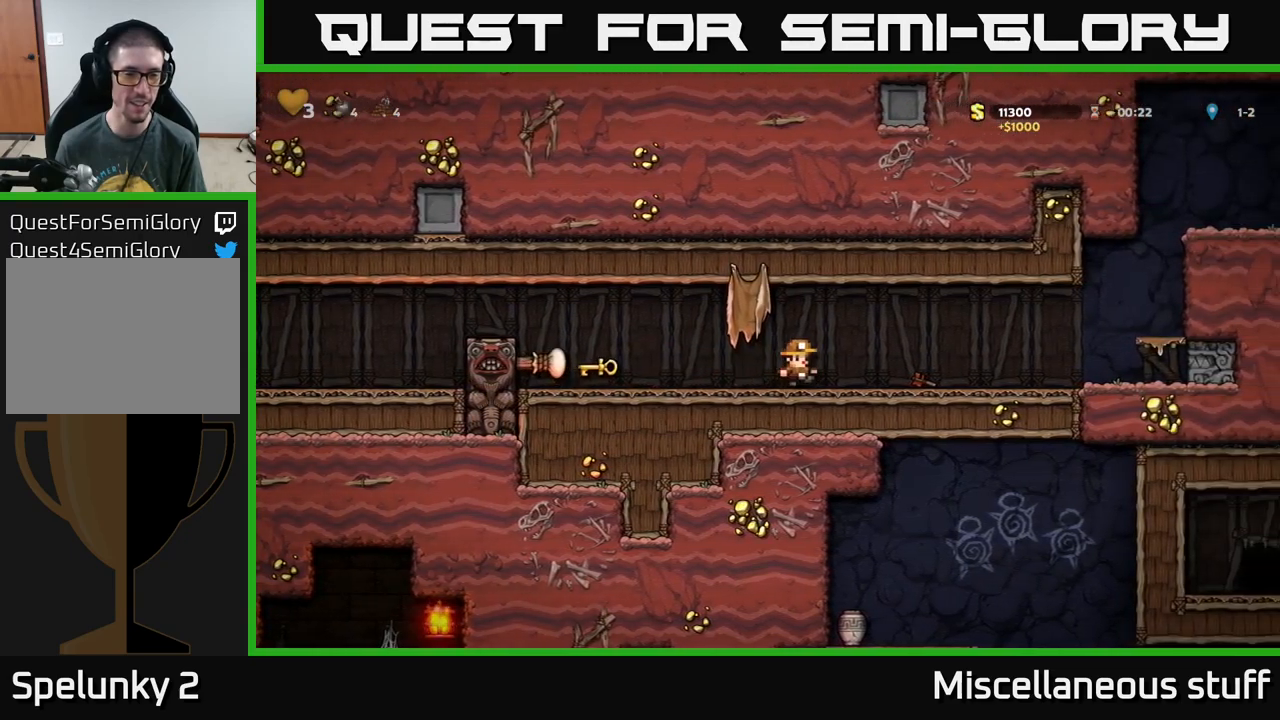
{"buttons": ["DPAD_DOWN"], "left_stick": "center", "events": [[467, "DPAD_DOWN", "down"], [467, "DPAD_LEFT", "up"]]}
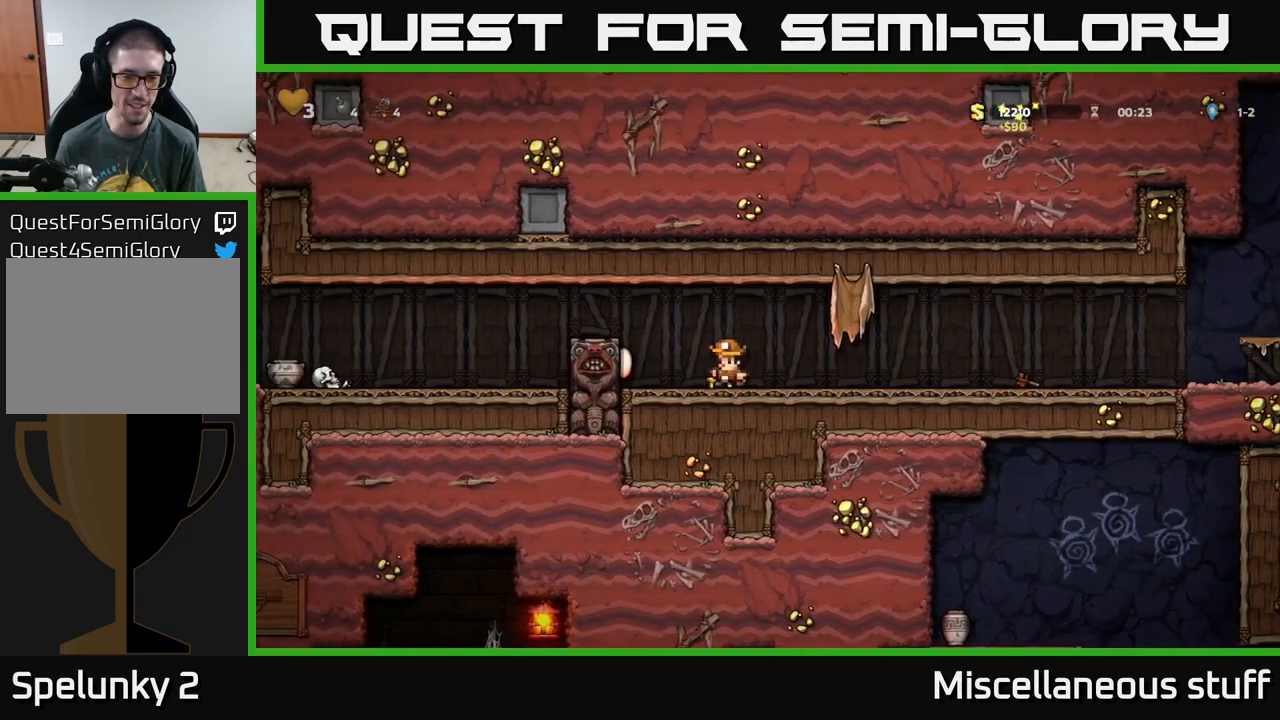
{"buttons": ["DPAD_DOWN"], "left_stick": "center", "events": [[33, "X", "down"], [83, "X", "up"], [133, "DPAD_DOWN", "up"], [150, "DPAD_DOWN", "down"]]}
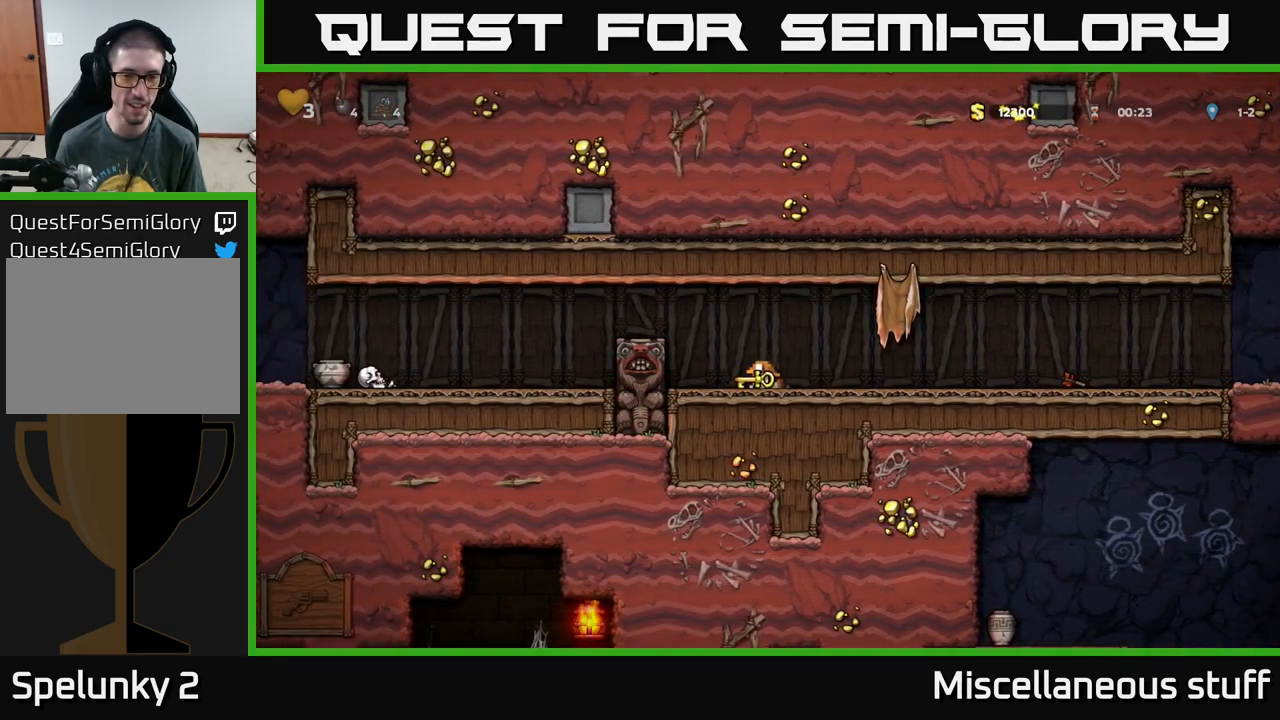
{"buttons": ["DPAD_DOWN"], "left_stick": "center", "events": []}
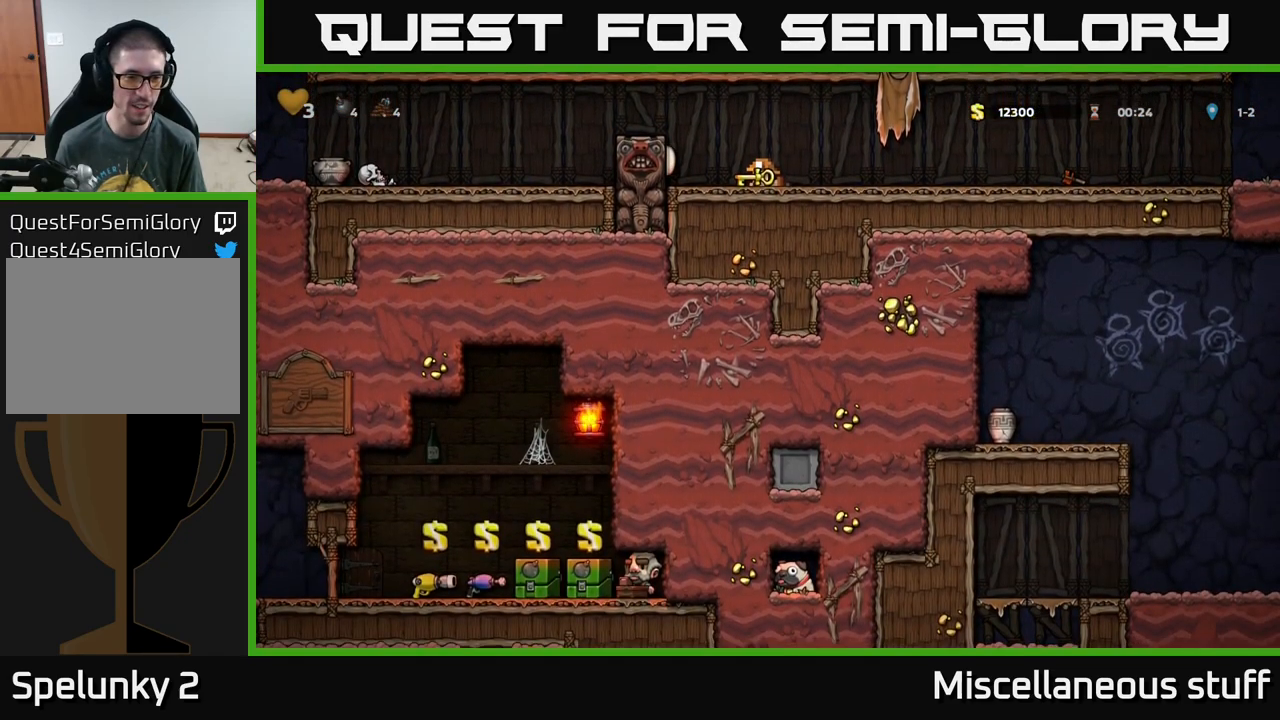
{"buttons": ["DPAD_DOWN"], "left_stick": "center", "events": []}
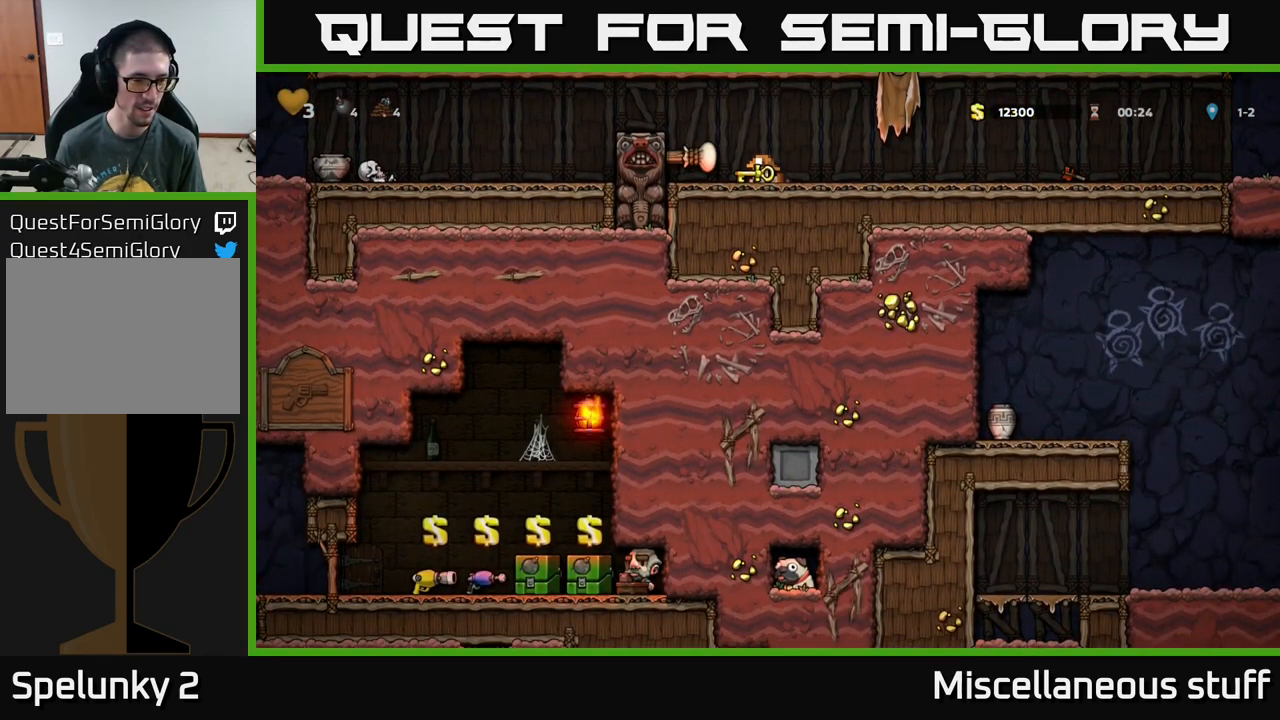
{"buttons": [], "left_stick": "center", "events": [[400, "DPAD_DOWN", "up"]]}
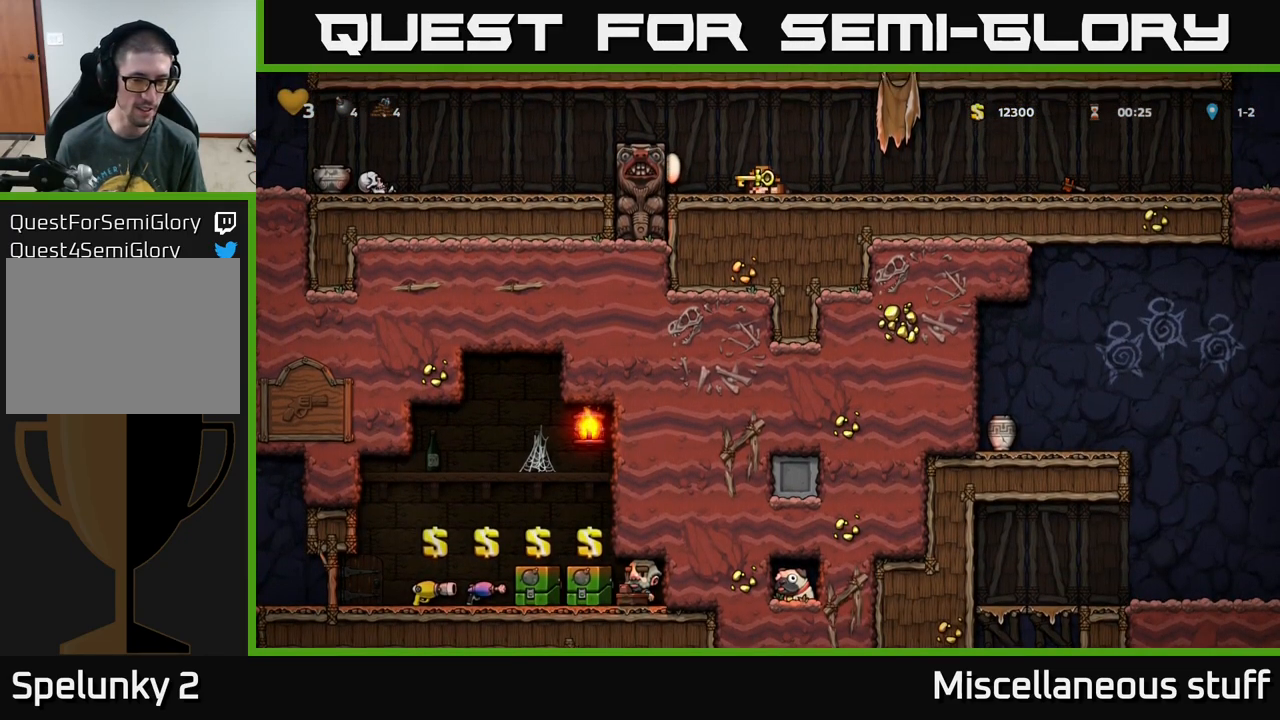
{"buttons": ["DPAD_RIGHT"], "left_stick": "center", "events": [[33, "DPAD_RIGHT", "down"]]}
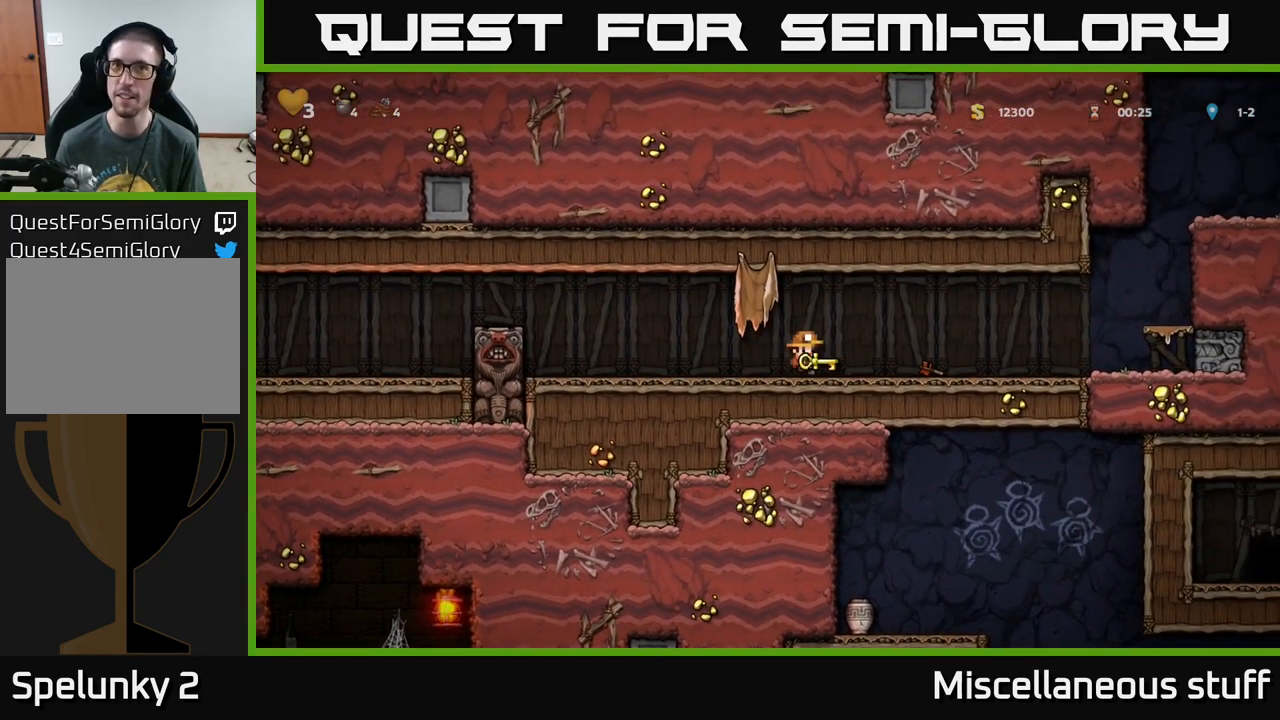
{"buttons": ["DPAD_DOWN"], "left_stick": "center", "events": [[417, "DPAD_DOWN", "down"], [450, "DPAD_RIGHT", "up"]]}